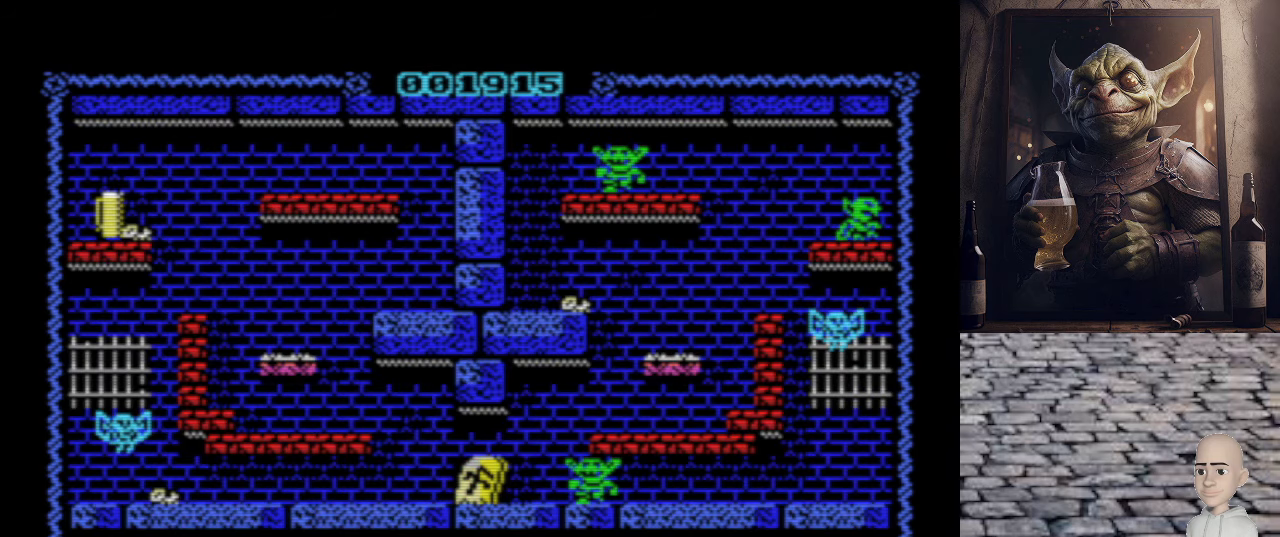
Gameplay with keyboard; each line is a JSON object with the keys held at the frame after it. "events" lists presses ("down") and releases ("up") of ".", "/", "0", "1", "2", "3", "4", "5", "6", "7", "8", "9", "a", "alt_l", "alt_r", "b", "backslash", "backspace", "c", "caps_lock", "comma", "ctrl_l", "ctrl_r", "d", "e", "equals", "escape", "f", "f1", "f10", "f11", "f12", "f2", "f3", "f4", "f5", "f6", "f7", "f8", "f9", "g", "h", "i", "j", "k", "l", "lbracket", "m", "minus", "n", "o", "p", "q", "quote", "r", "rbracket", "return", "s", "semicolon", "shift_l", "shift_r", "space", "super", "t", "tab", "tilde", "u", "v", "w", "x", "y" and "z" between this image and that frame as [ms after this image, input, new state], when the widget could be followed in between. No other keys are recorded. Mouse input is not recorded.
{"keys": ["o"], "events": [[240, "o", "down"]]}
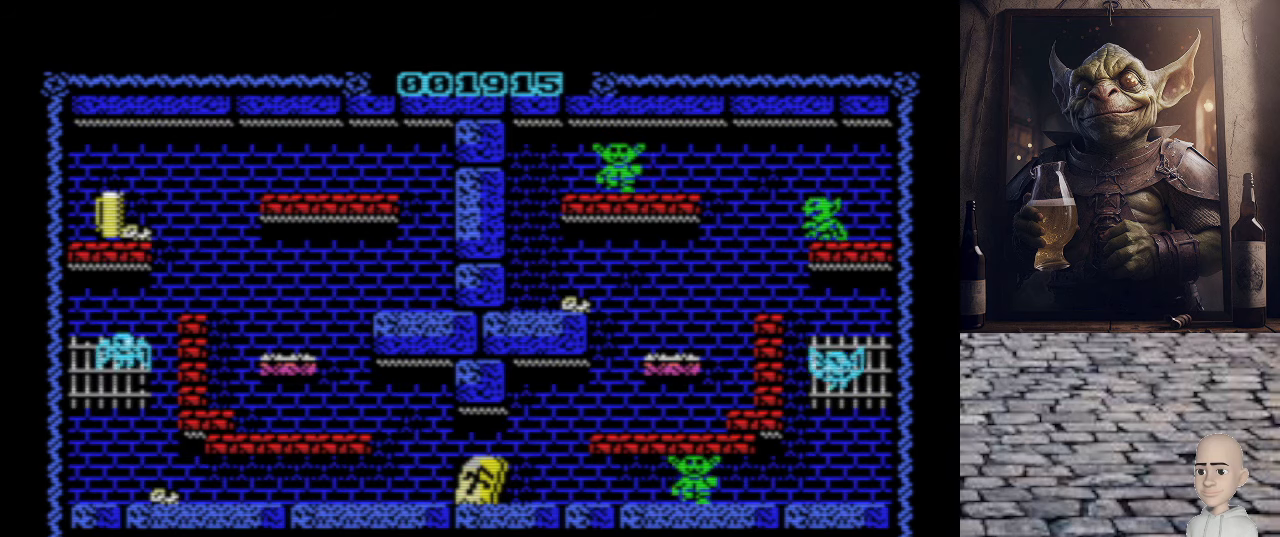
{"keys": ["o"], "events": []}
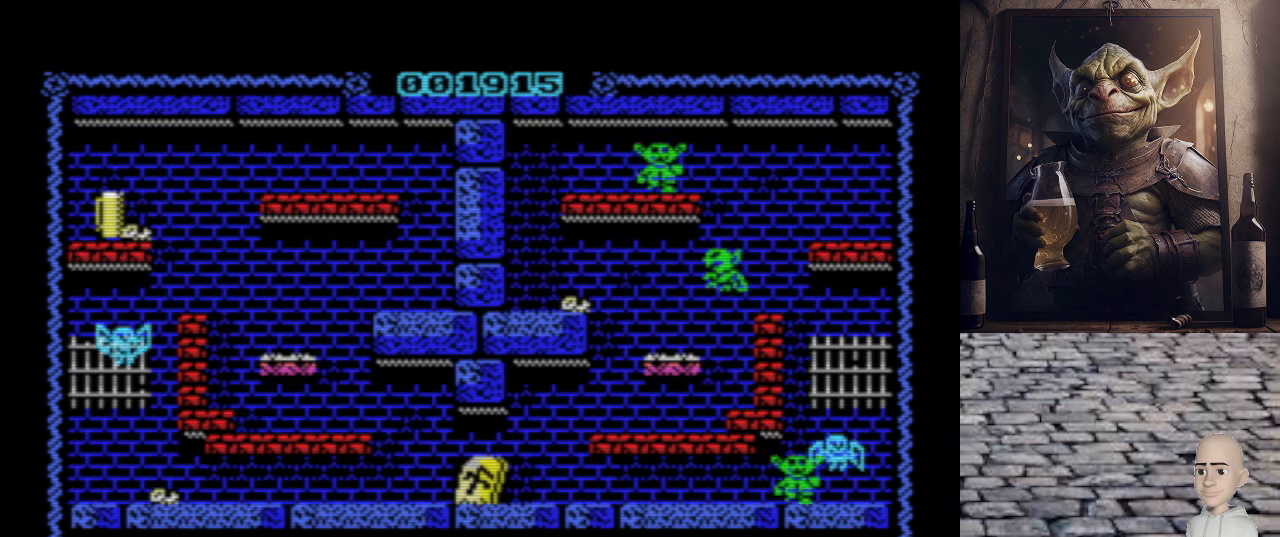
{"keys": ["o"], "events": []}
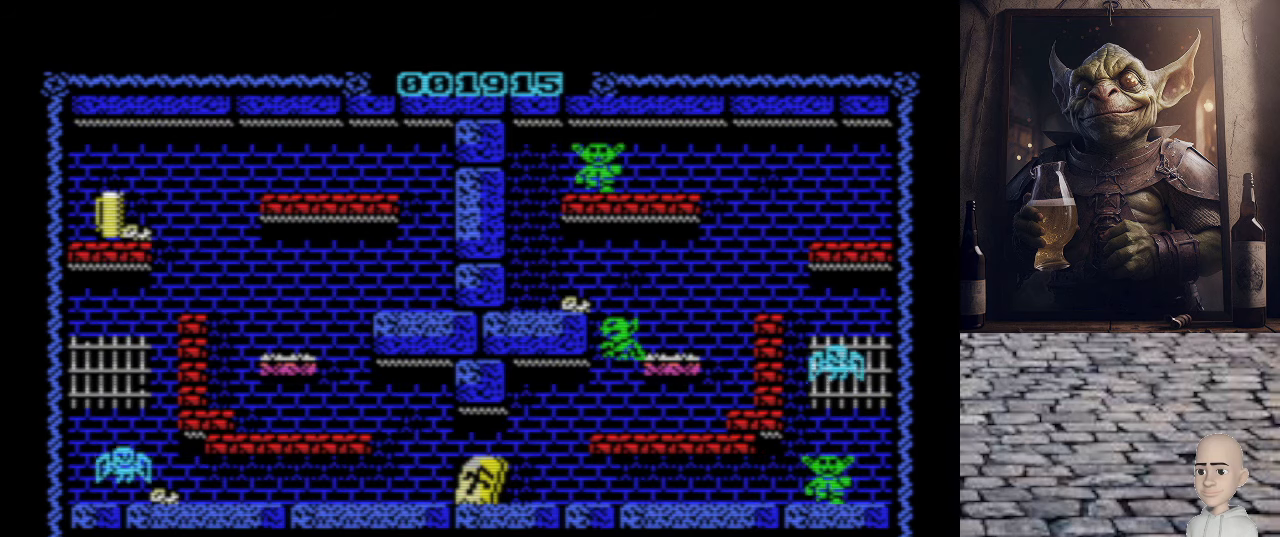
{"keys": ["o"], "events": []}
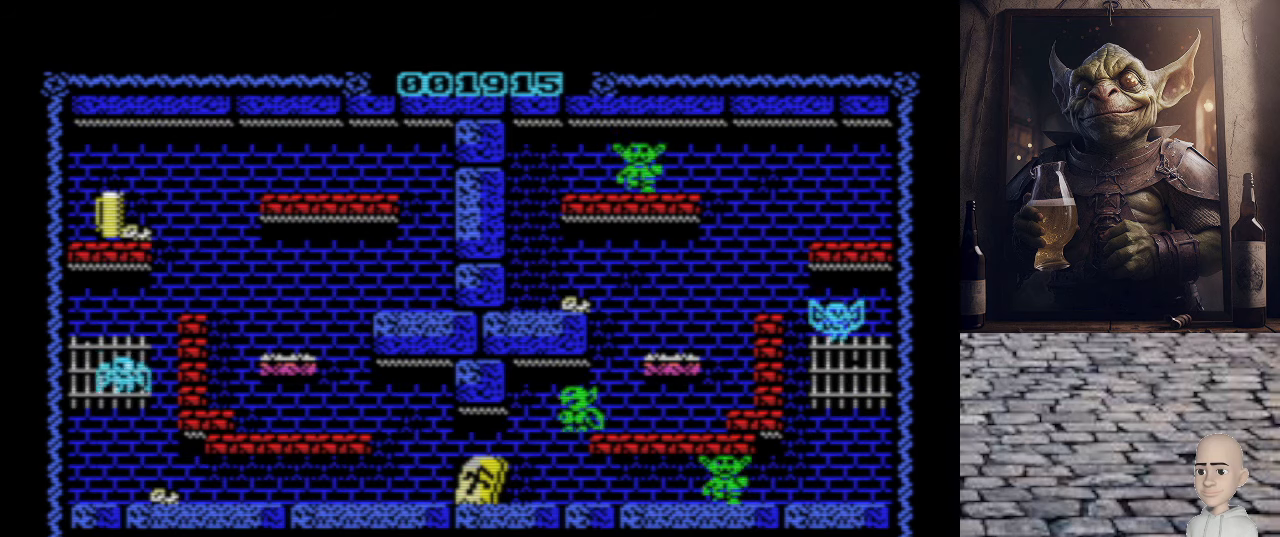
{"keys": ["o"], "events": []}
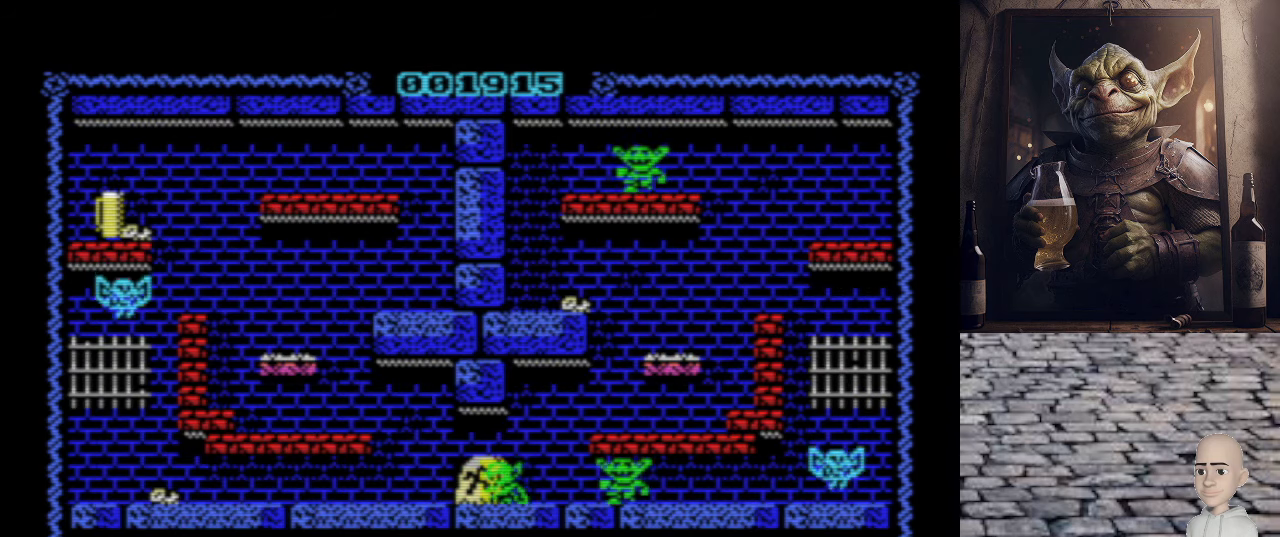
{"keys": ["o", "q"], "events": [[280, "q", "down"]]}
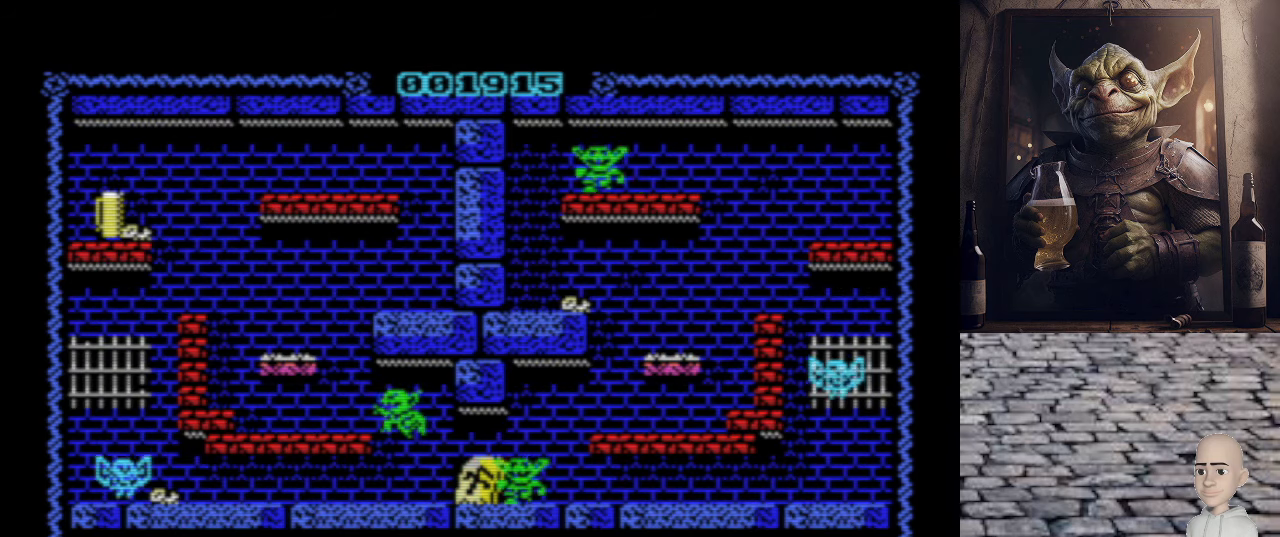
{"keys": ["o", "q"], "events": []}
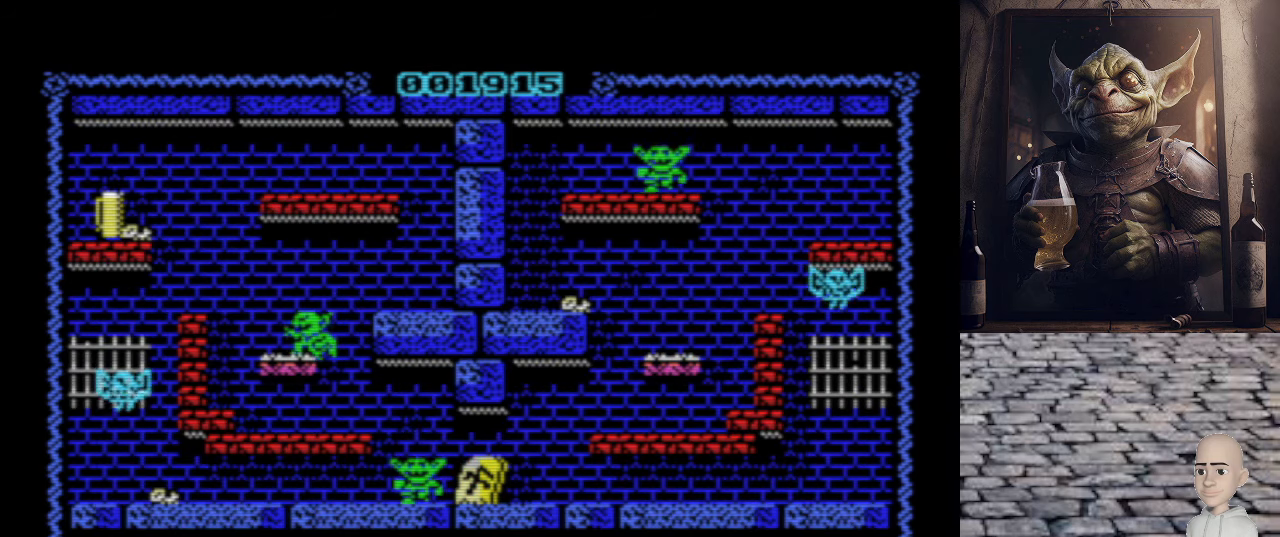
{"keys": ["q"], "events": [[440, "o", "up"]]}
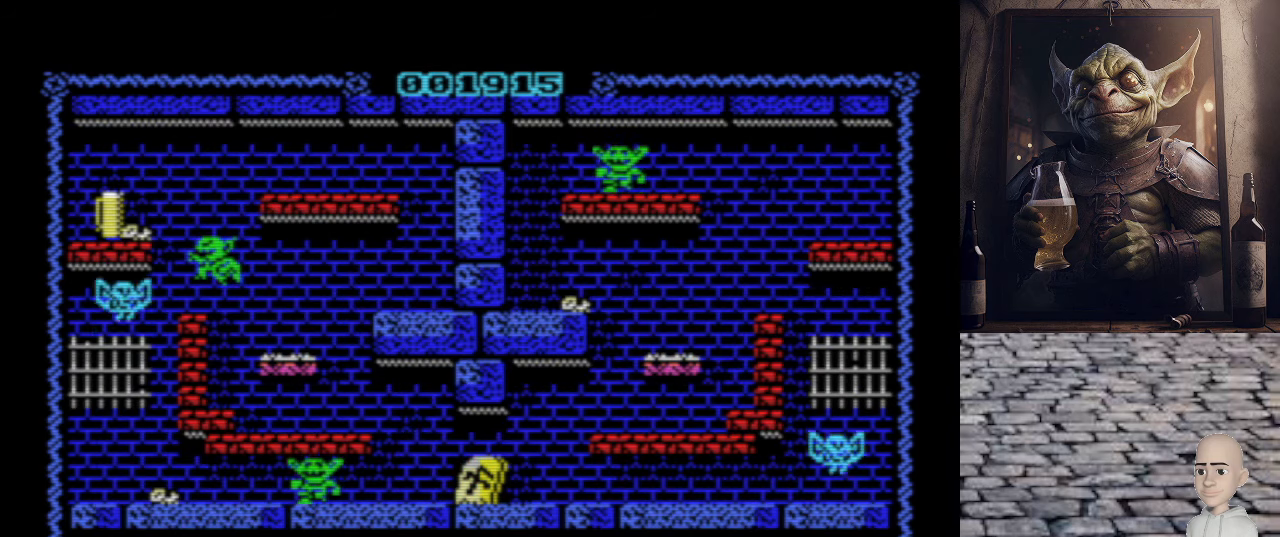
{"keys": ["o", "q"], "events": [[60, "q", "up"], [300, "o", "down"], [300, "q", "down"]]}
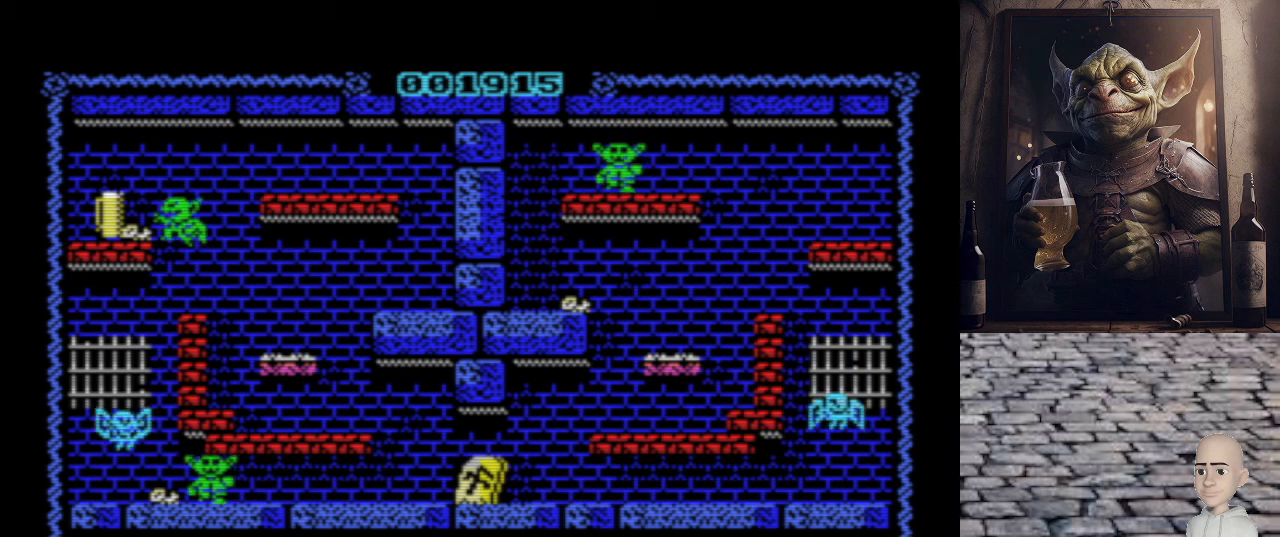
{"keys": ["p"], "events": [[180, "q", "up"], [220, "o", "up"], [360, "p", "down"]]}
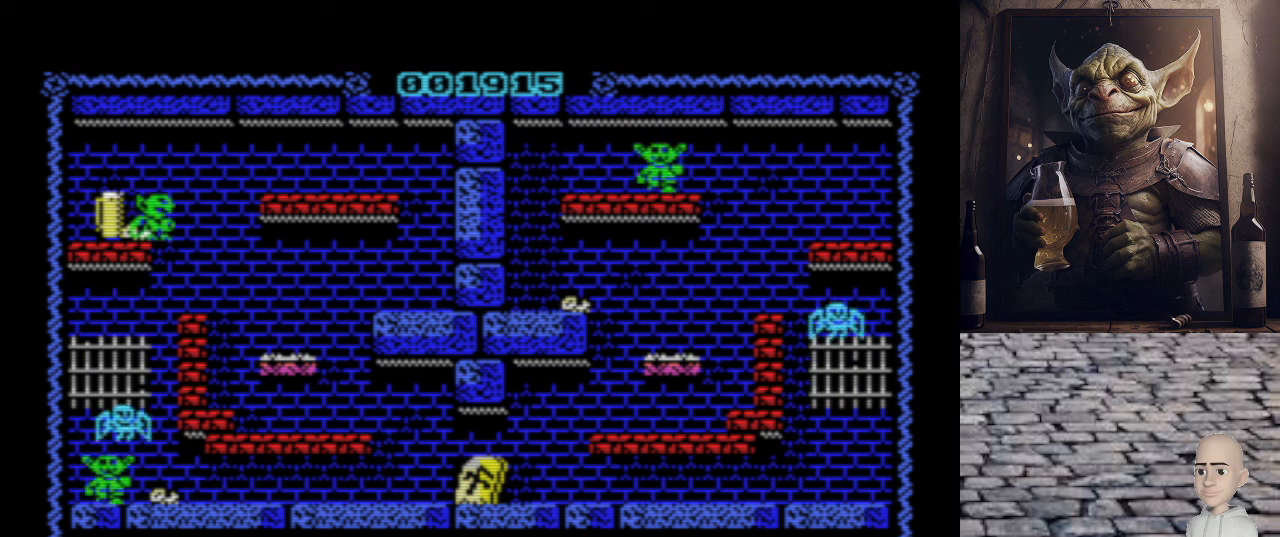
{"keys": [], "events": [[280, "p", "up"], [360, "o", "down"], [460, "o", "up"]]}
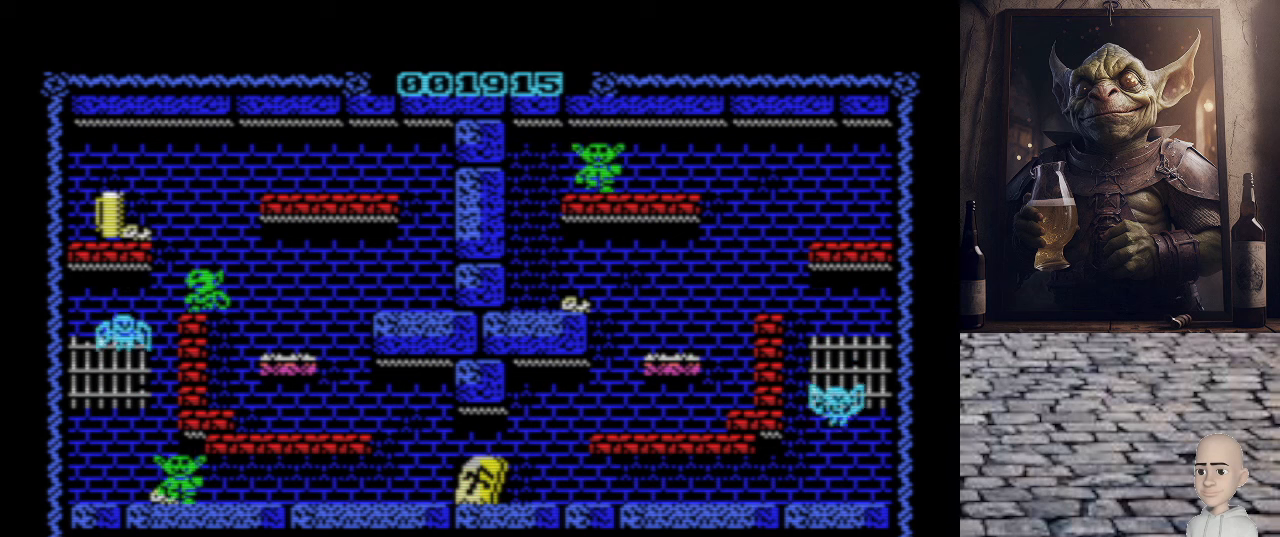
{"keys": [], "events": [[60, "space", "down"], [160, "space", "up"]]}
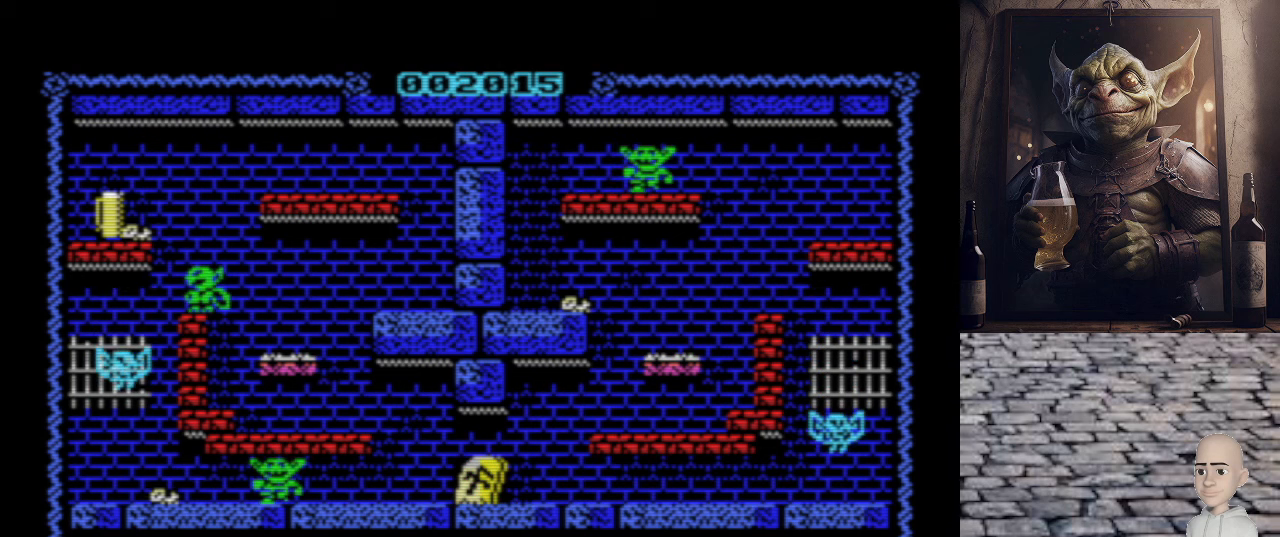
{"keys": [], "events": []}
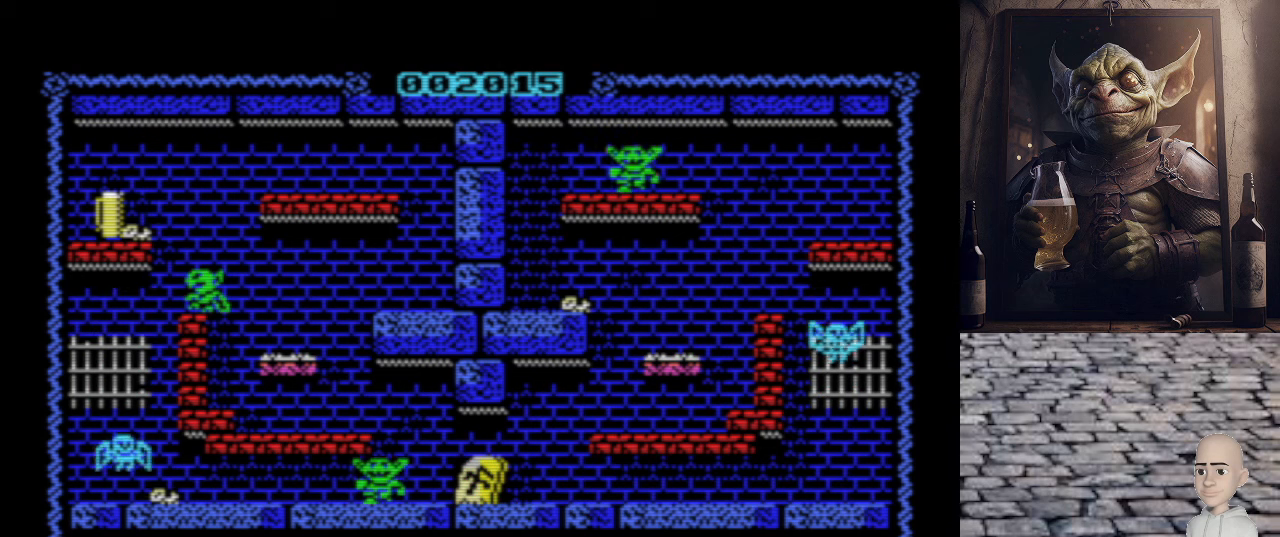
{"keys": [], "events": []}
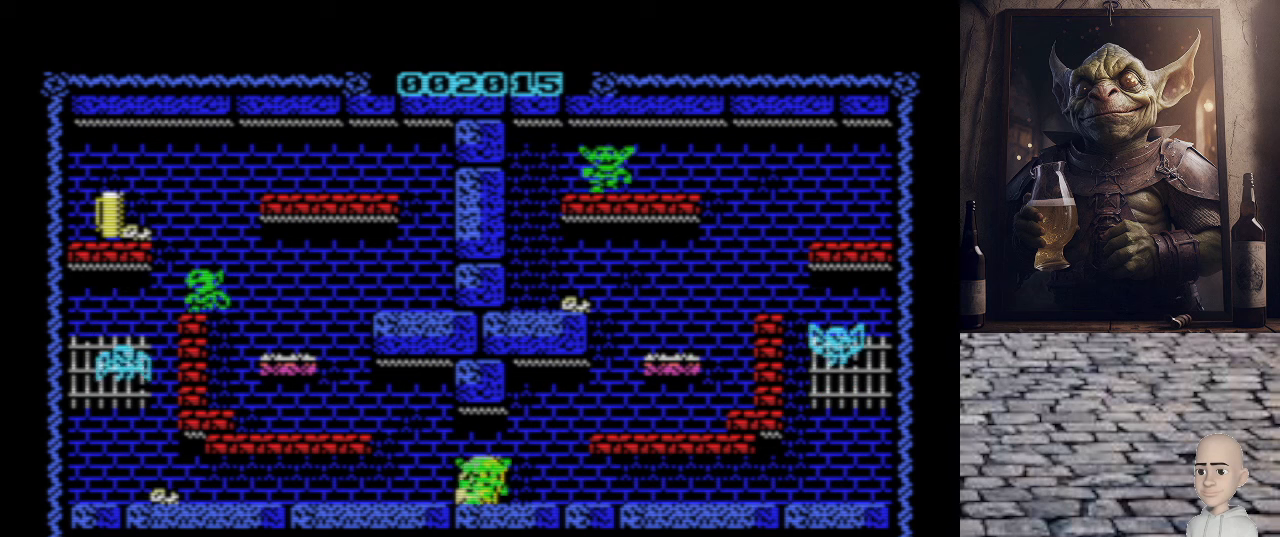
{"keys": [], "events": [[140, "space", "down"], [260, "space", "up"]]}
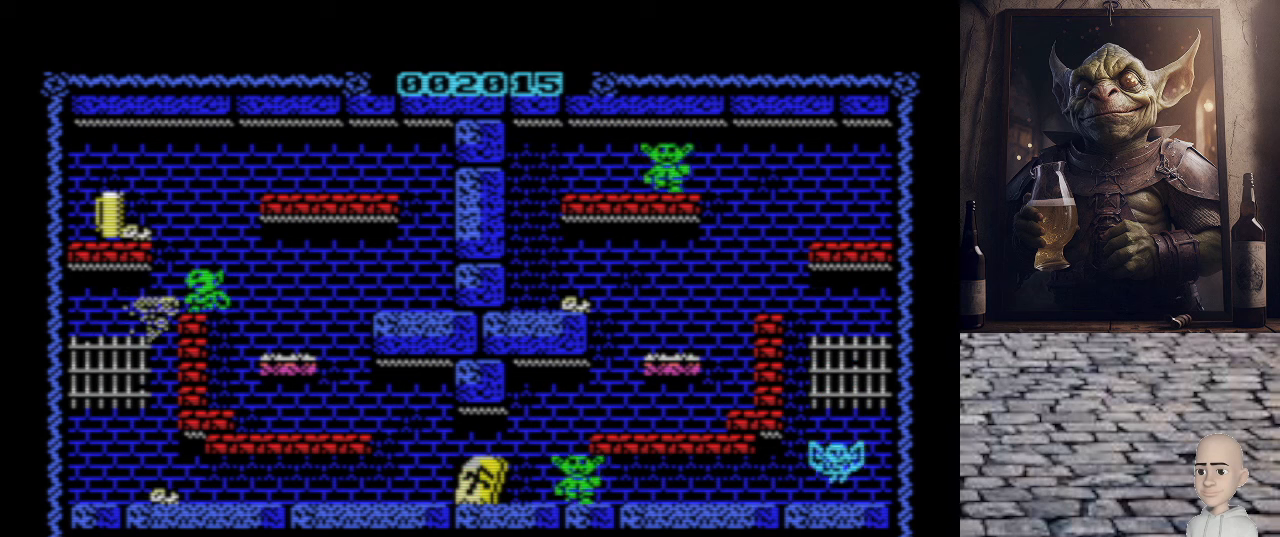
{"keys": [], "events": []}
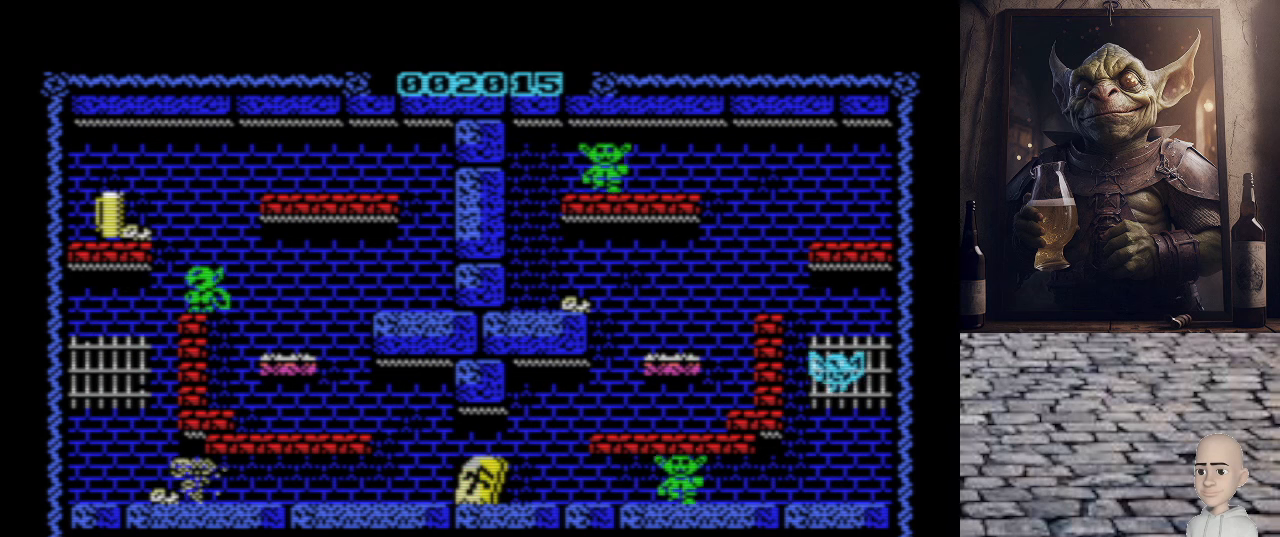
{"keys": ["o", "q"], "events": [[220, "o", "down"], [260, "q", "down"]]}
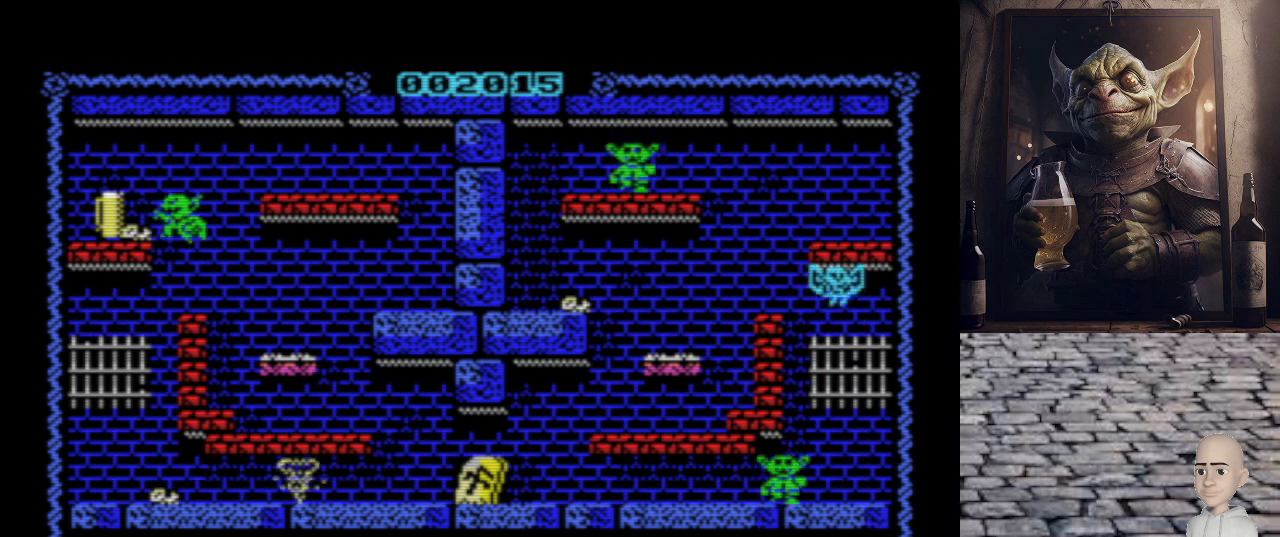
{"keys": ["o"], "events": [[40, "space", "down"], [120, "q", "up"], [200, "space", "up"]]}
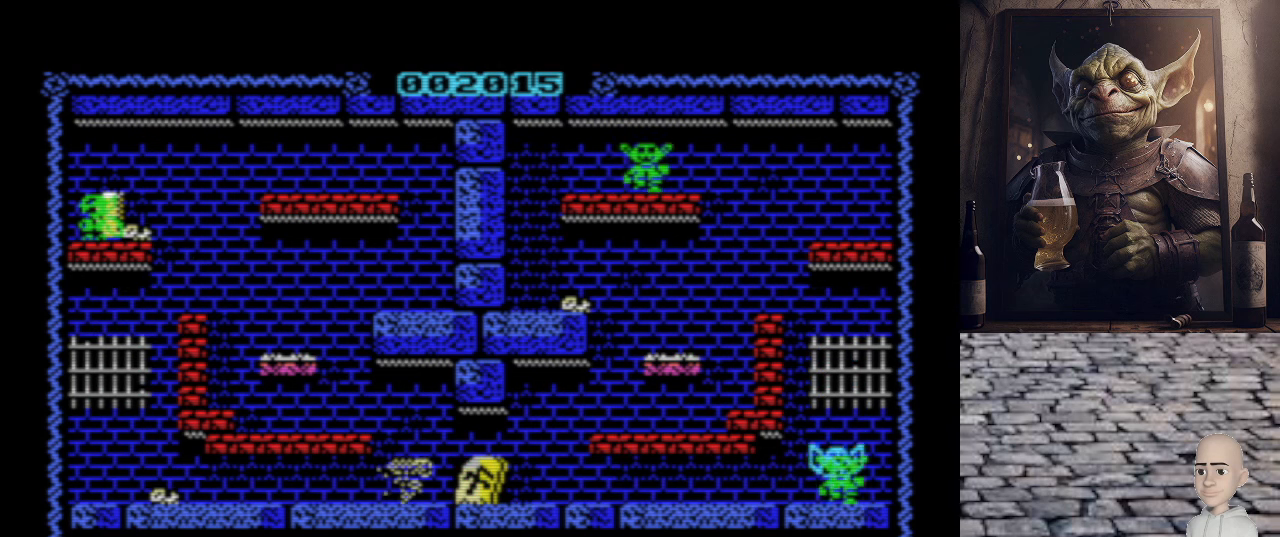
{"keys": ["p"], "events": [[100, "o", "up"], [240, "space", "down"], [340, "space", "up"], [400, "p", "down"]]}
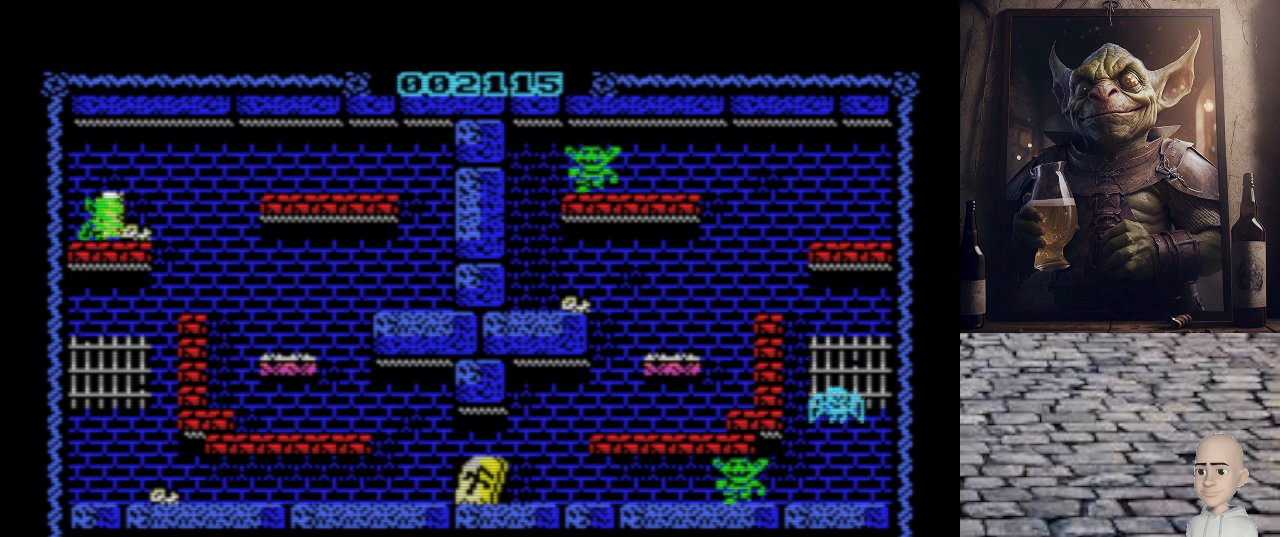
{"keys": ["p"], "events": []}
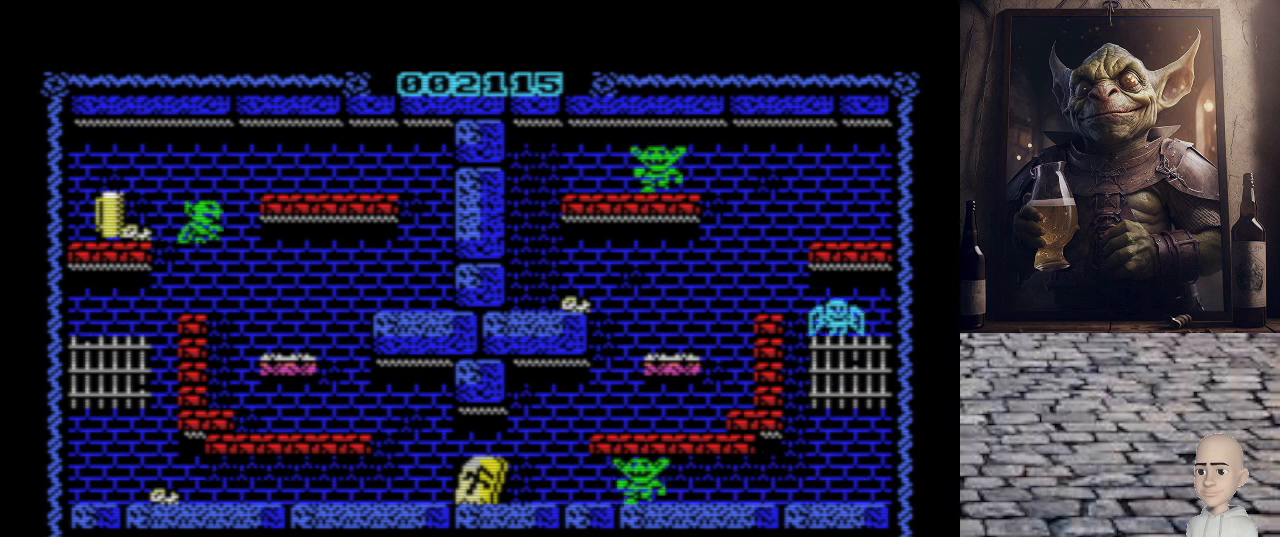
{"keys": ["p"], "events": []}
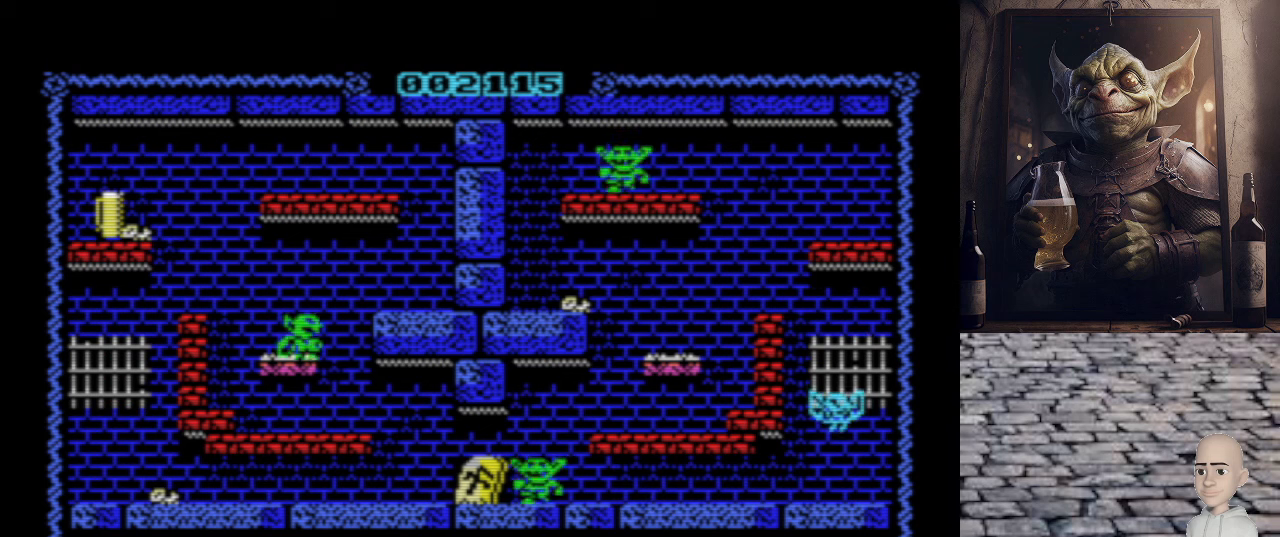
{"keys": [], "events": [[200, "p", "up"]]}
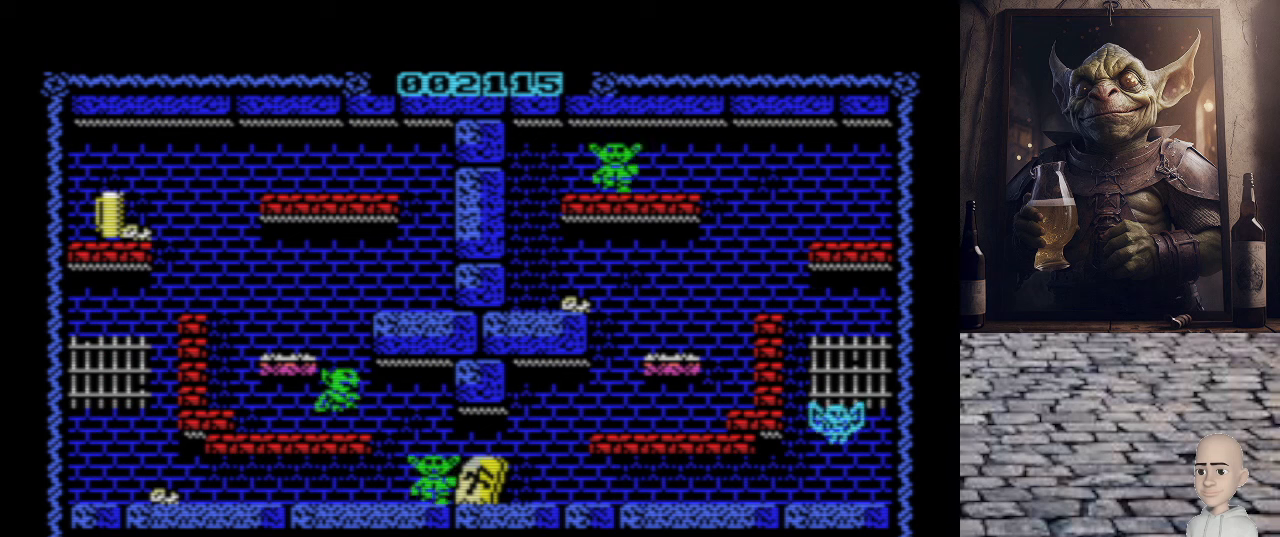
{"keys": ["p"], "events": [[200, "p", "down"]]}
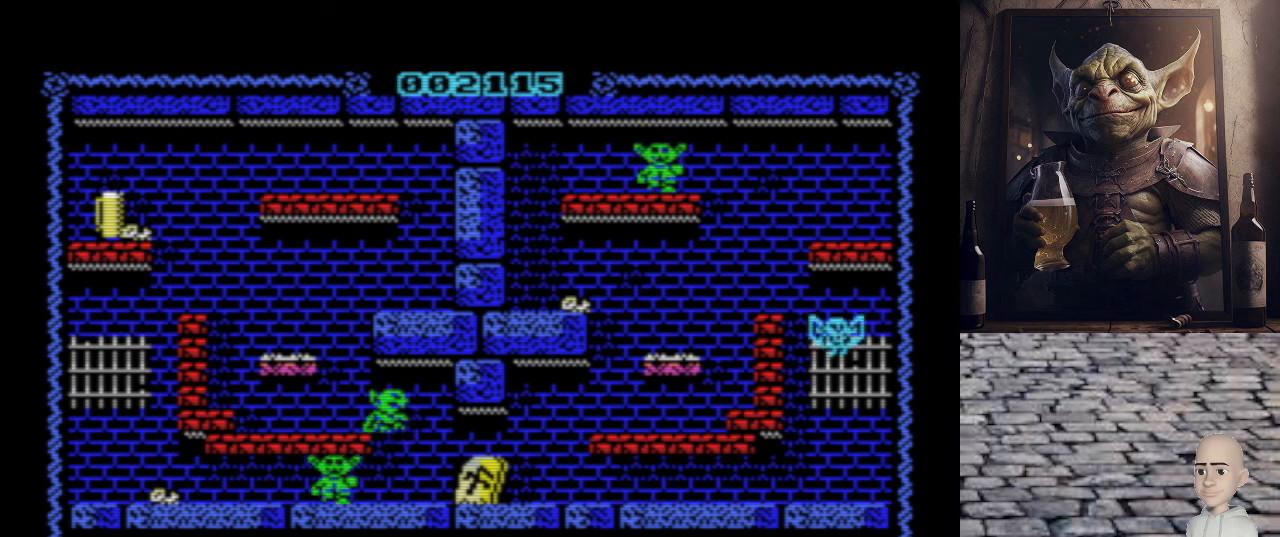
{"keys": ["space"], "events": [[220, "p", "up"], [240, "o", "down"], [440, "o", "up"], [440, "space", "down"]]}
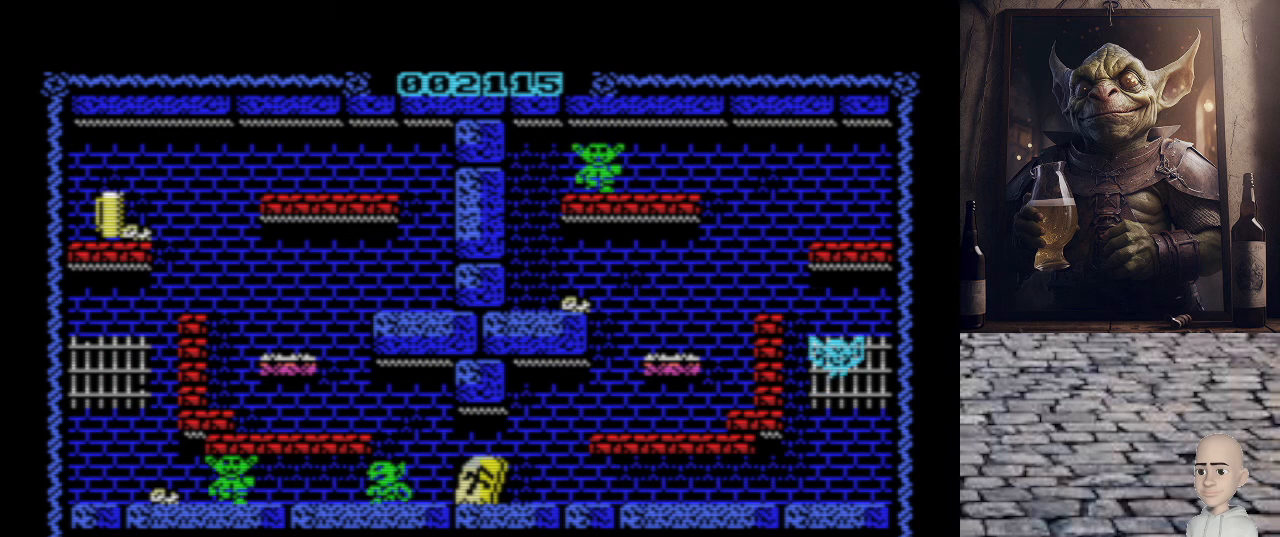
{"keys": ["p"], "events": [[40, "p", "down"], [40, "space", "up"]]}